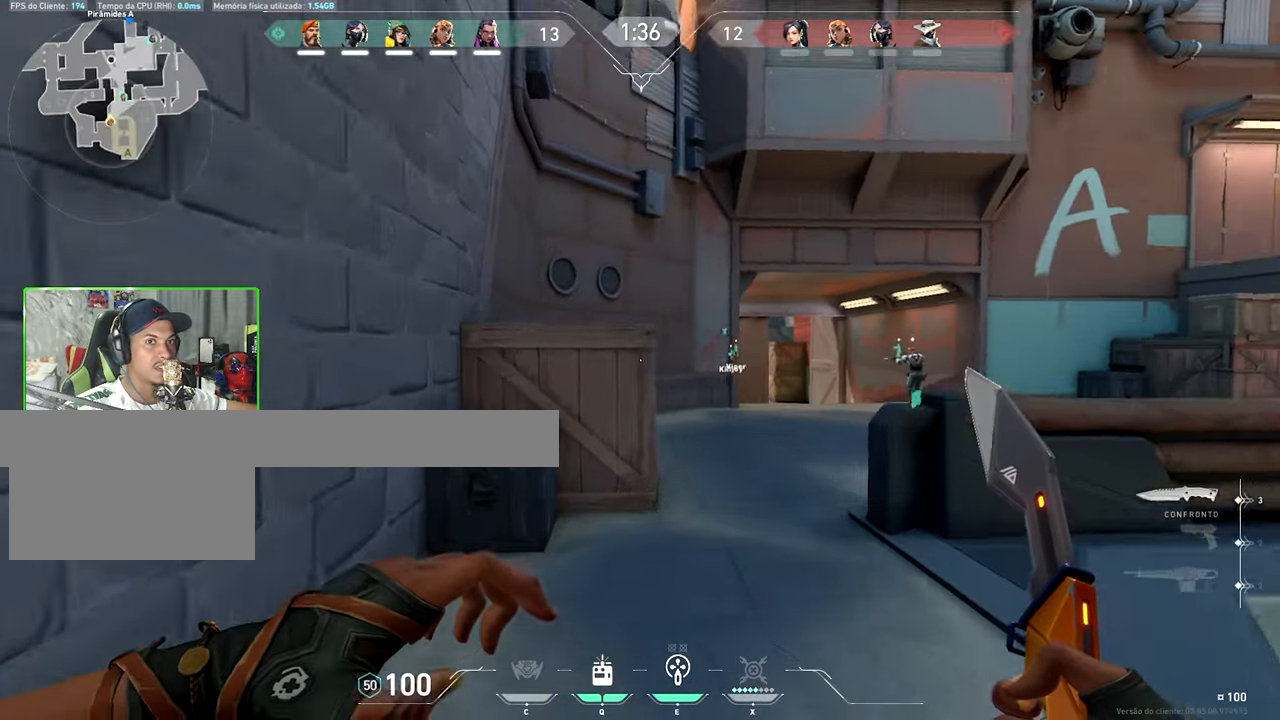
Gameplay with keyboard and mouse; each line is a JSON object with the keys held at the frame after it. "events" lists presses ("down") and releases ("up") of "1", "2", "3", "4", "5", "a", "alt", "c", "caps_lock", "ctrl", "d", "e", "f", "g", "q", "r", "s", "shift", "space", "t", "tab", "v", "w", "x" and "z" between this image and that frame as [ms after this image, input, new state], when the widget could be followed in between. No other keys are recorded. "mouse_move" is the direction in which the mouse moves at that frame (one of eight, or "still"), when it could be read. Mouse buttons are not recorded.
{"keys": ["a", "s", "v"], "mouse_move": "up", "events": [[66, "v", "up"], [266, "e", "down"], [283, "a", "down"], [283, "e", "up"], [350, "s", "down"], [350, "v", "down"], [350, "w", "up"]]}
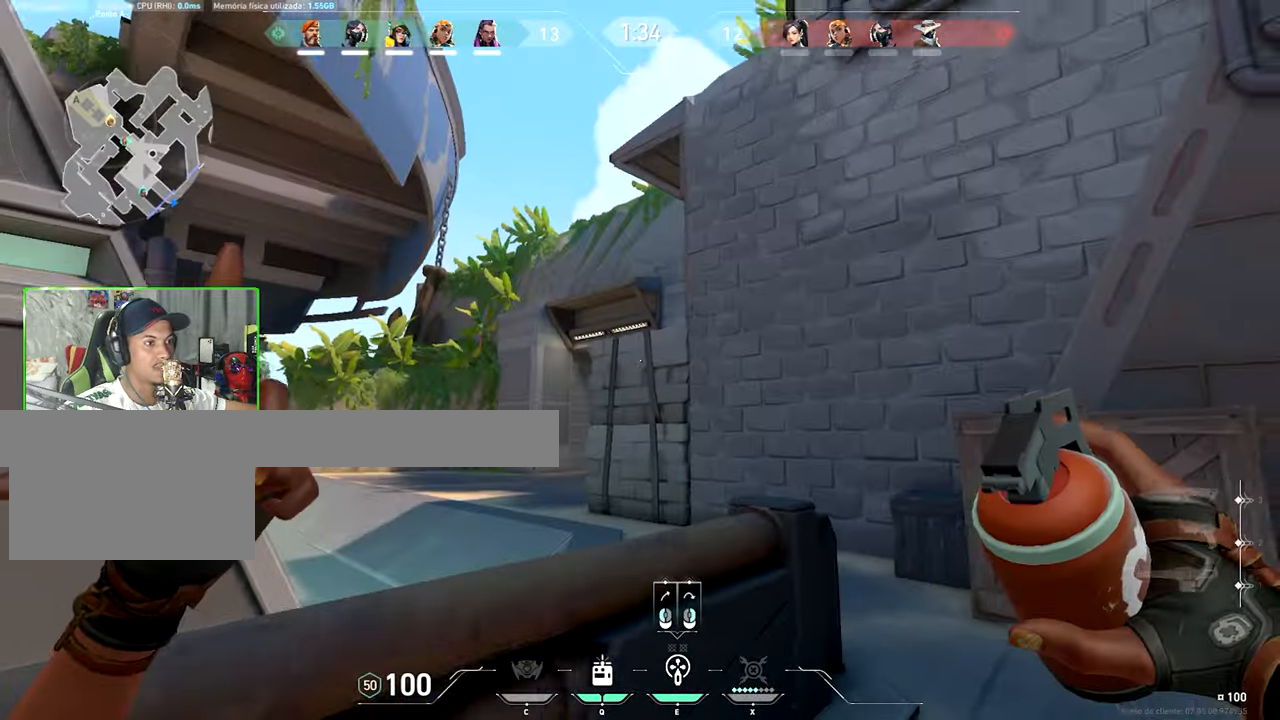
{"keys": ["a", "v"], "mouse_move": "right", "events": [[317, "s", "up"], [333, "s", "down"], [483, "s", "up"]]}
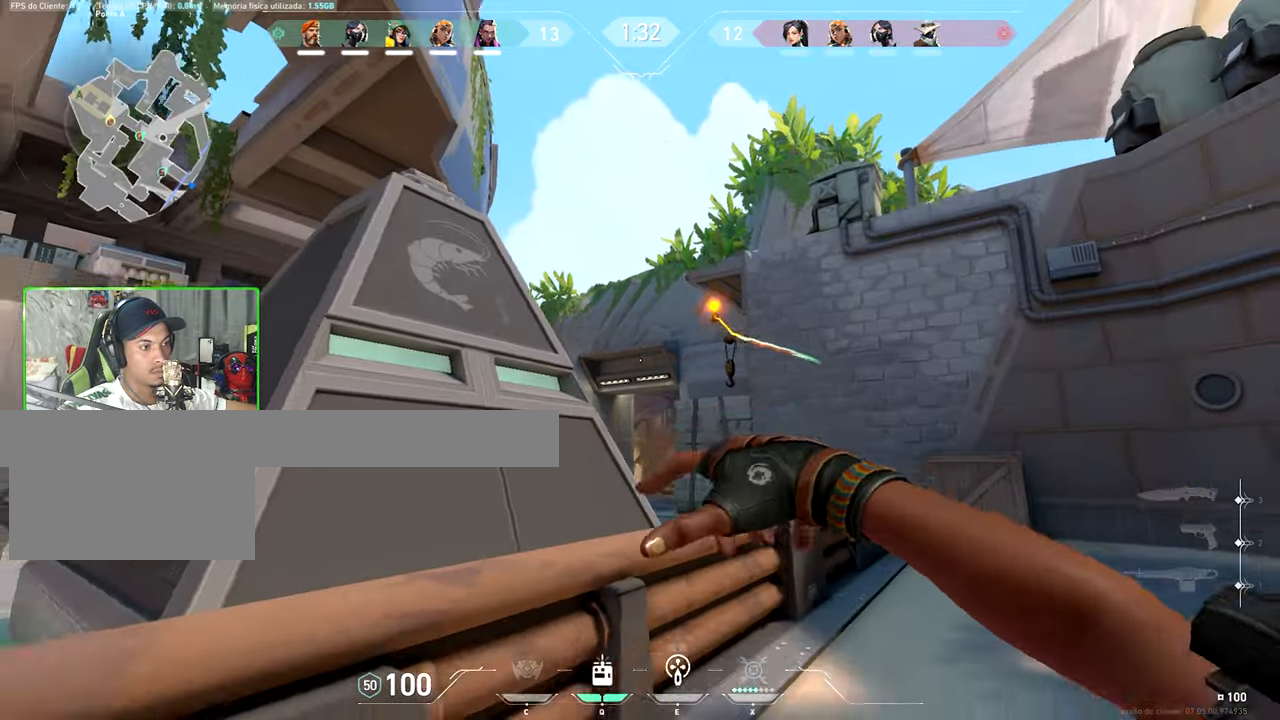
{"keys": ["a", "shift", "v"], "mouse_move": "still", "events": [[350, "shift", "down"]]}
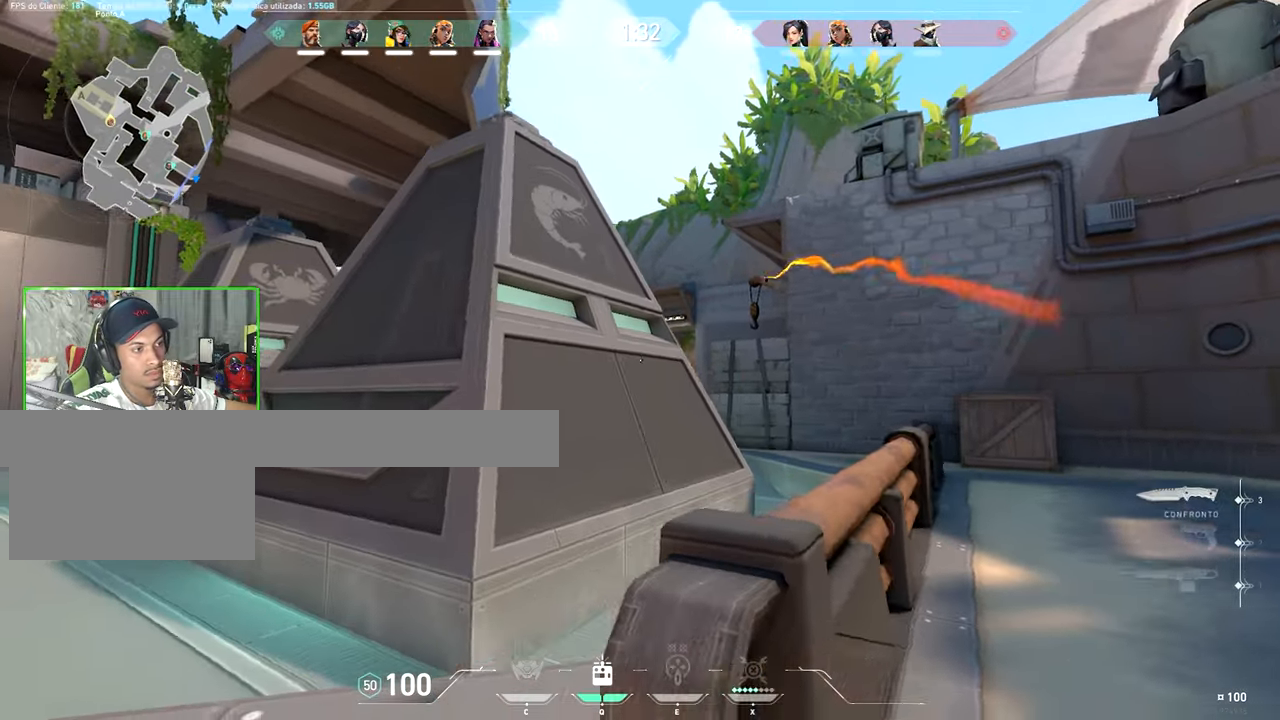
{"keys": ["a", "ctrl", "shift", "v", "w"], "mouse_move": "left", "events": [[150, "a", "up"], [150, "w", "down"], [167, "ctrl", "down"], [433, "a", "down"]]}
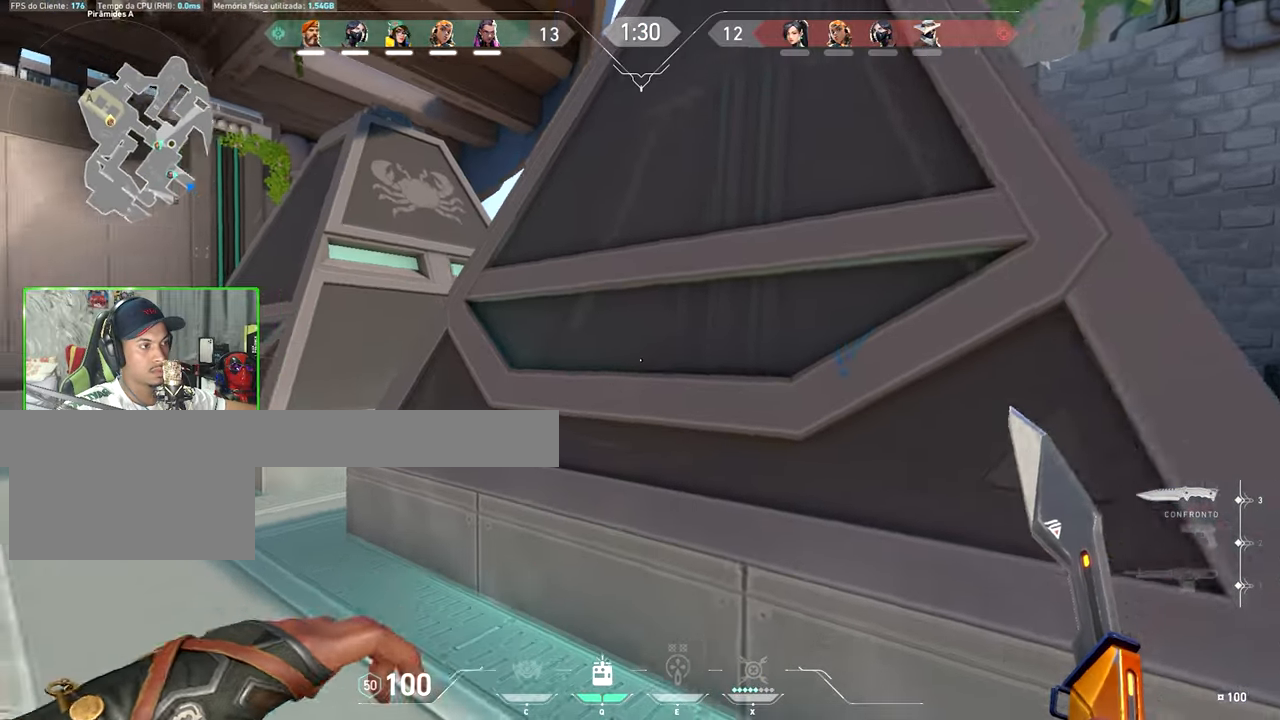
{"keys": ["a", "shift"], "mouse_move": "still", "events": [[117, "ctrl", "up"], [117, "v", "up"], [117, "w", "up"]]}
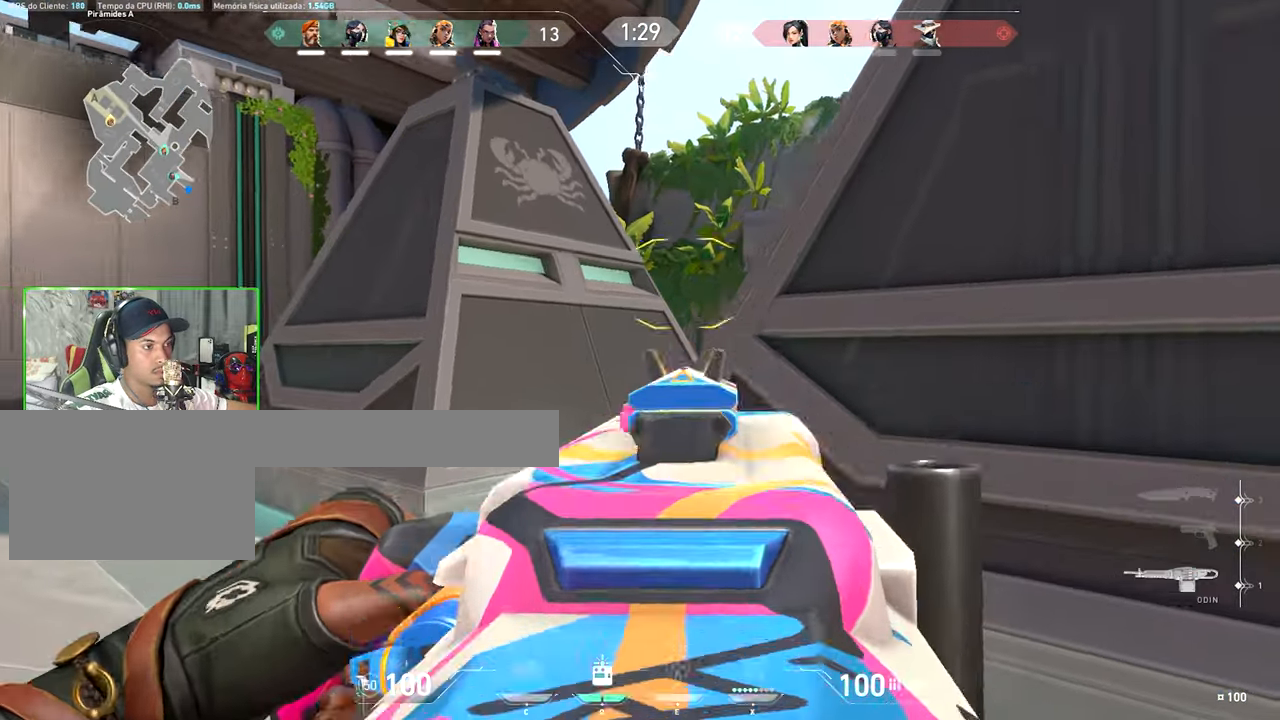
{"keys": ["shift"], "mouse_move": "still", "events": [[250, "a", "up"]]}
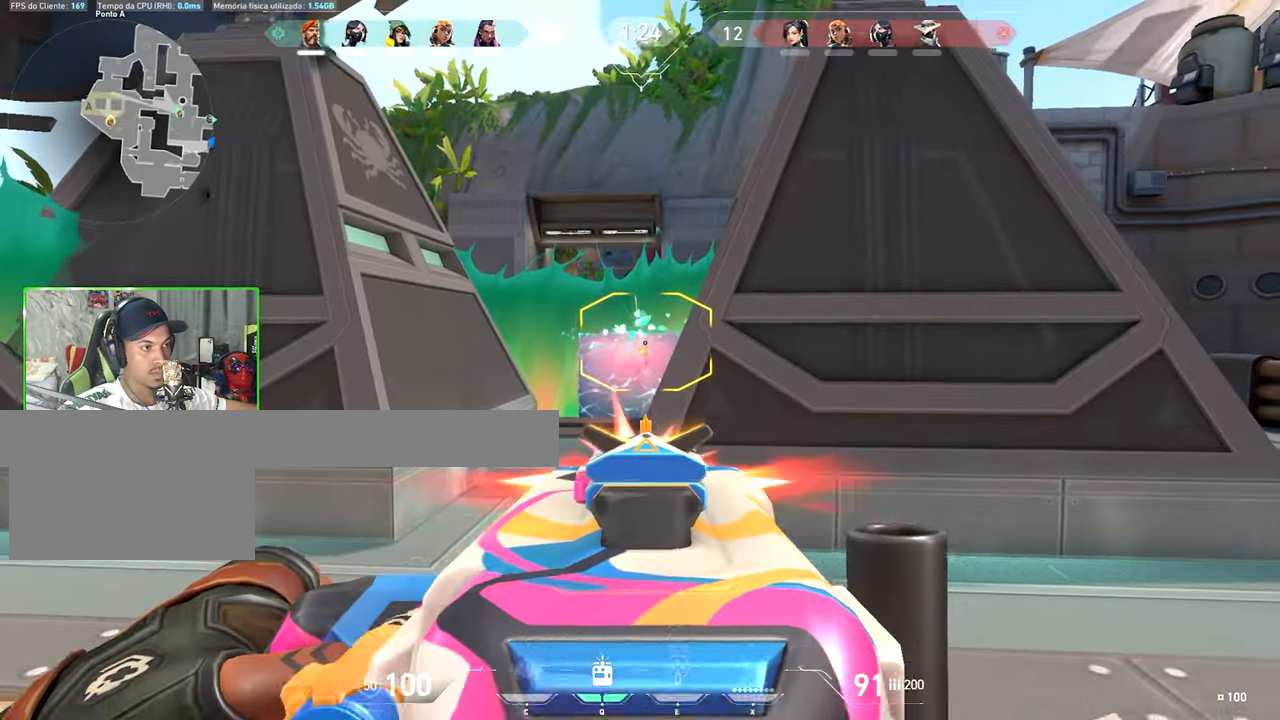
{"keys": ["shift"], "mouse_move": "down-left", "events": []}
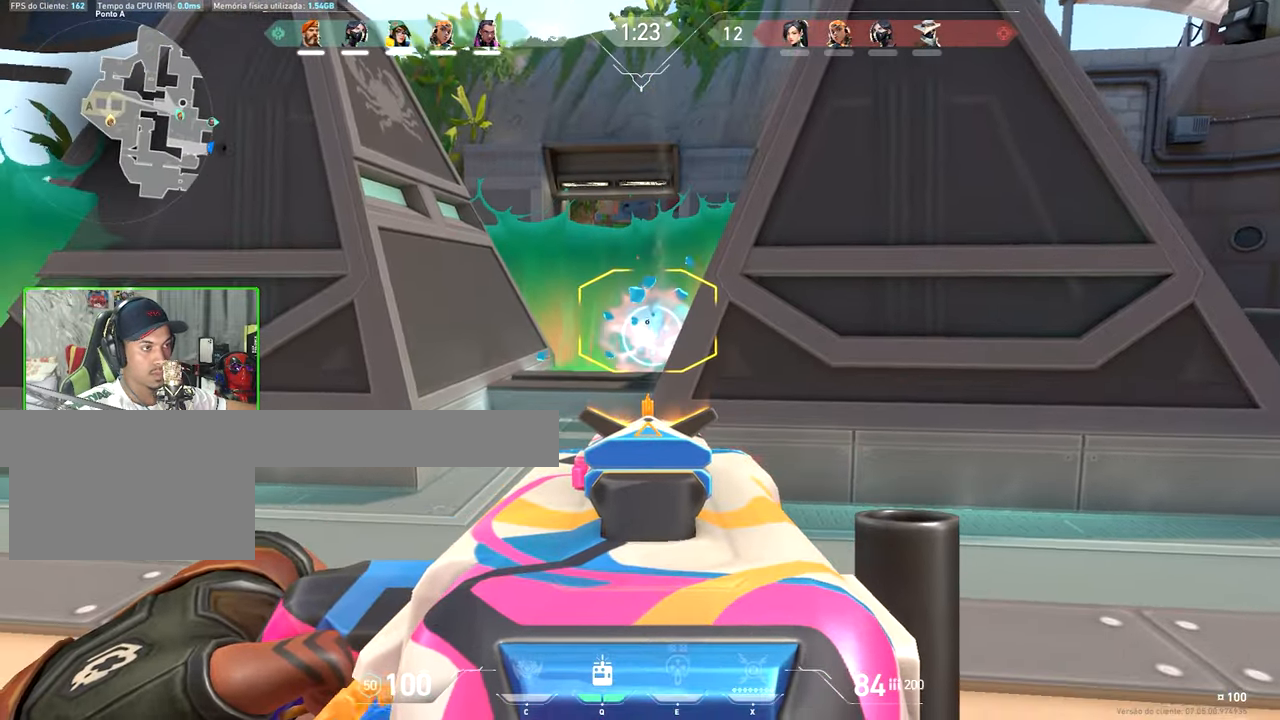
{"keys": ["a", "shift"], "mouse_move": "still", "events": [[50, "a", "down"]]}
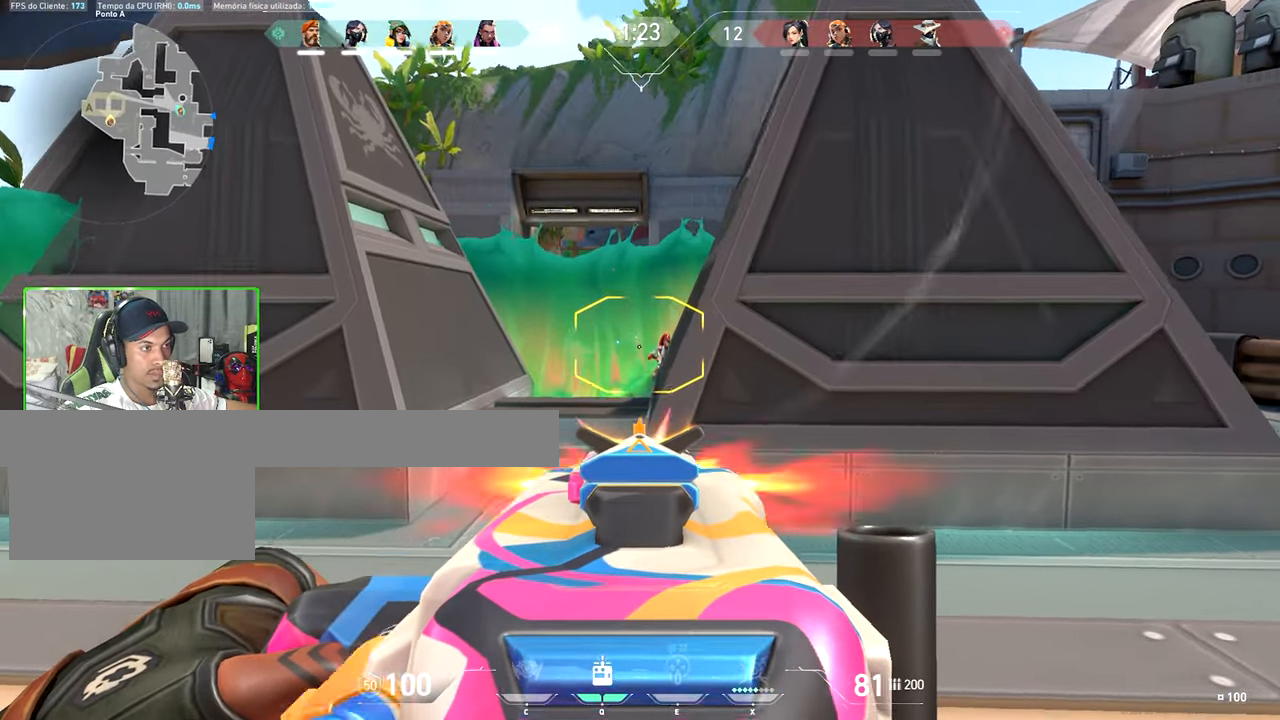
{"keys": ["shift"], "mouse_move": "down", "events": [[117, "a", "up"]]}
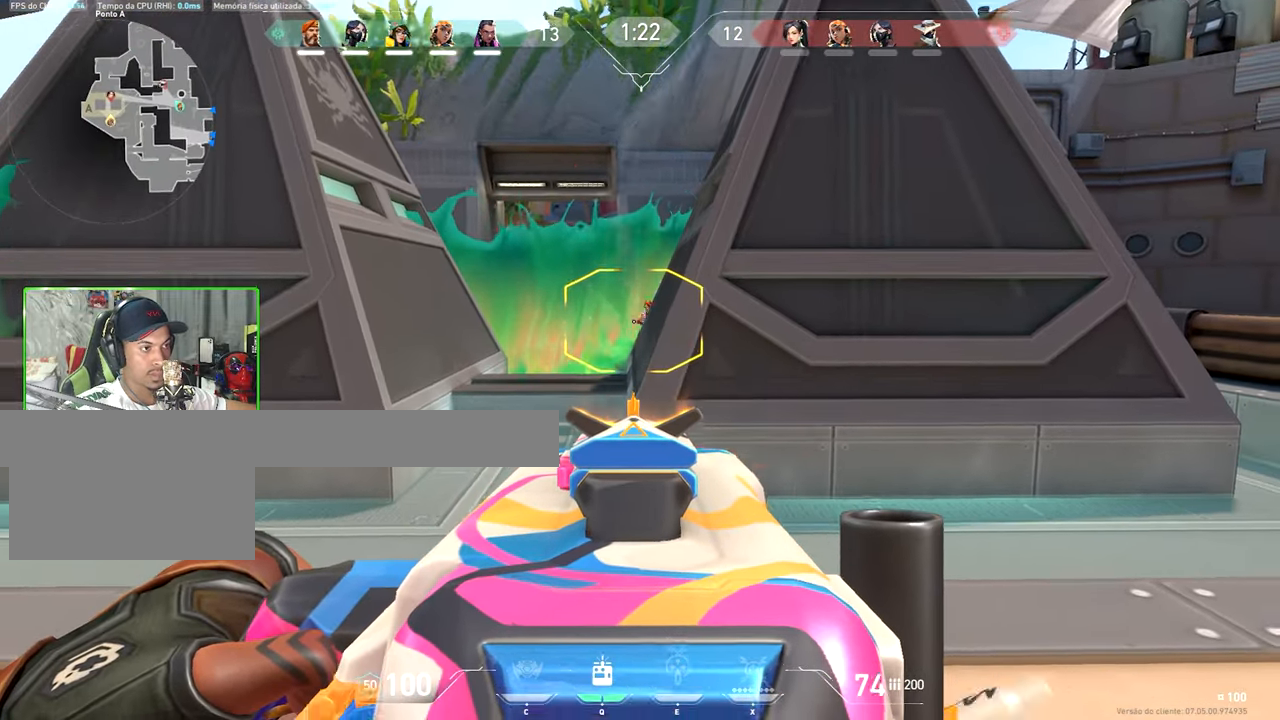
{"keys": ["shift"], "mouse_move": "still", "events": [[83, "d", "down"], [133, "shift", "up"], [317, "d", "up"], [317, "shift", "down"]]}
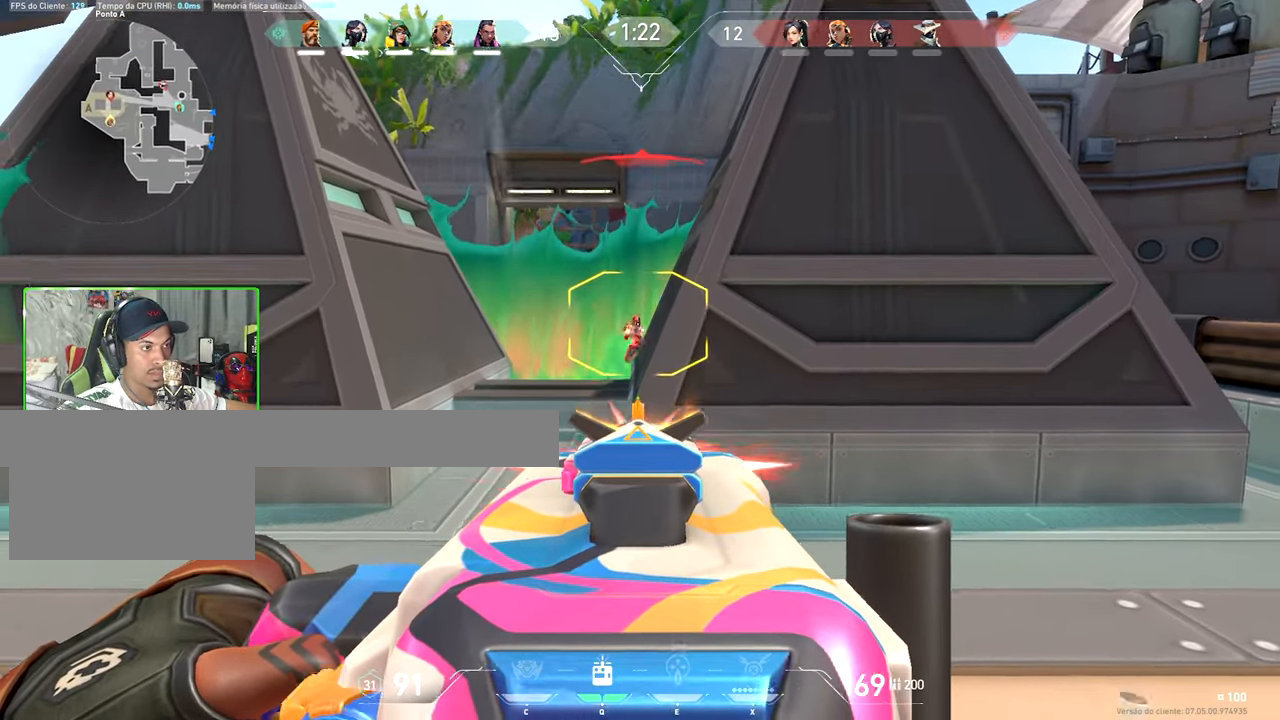
{"keys": ["d"], "mouse_move": "still", "events": [[333, "d", "down"], [333, "shift", "up"]]}
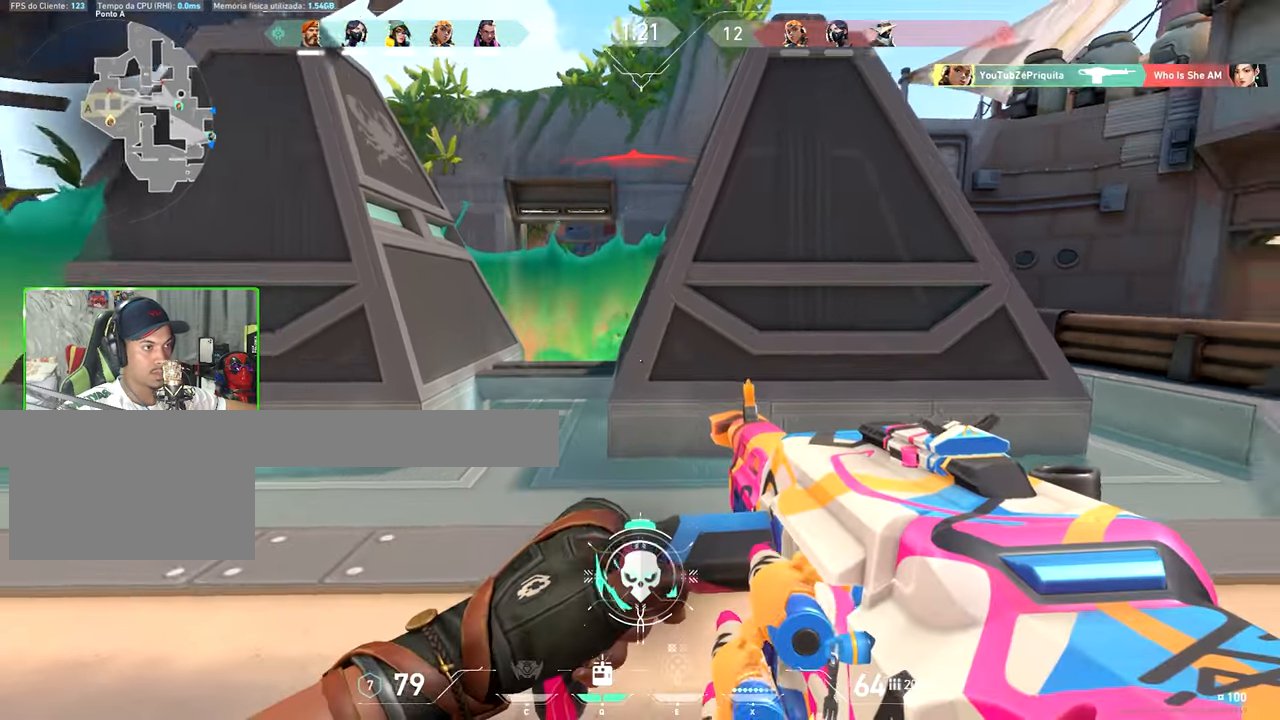
{"keys": ["ctrl", "shift", "v", "w"], "mouse_move": "left", "events": [[250, "w", "down"], [400, "d", "up"], [400, "shift", "down"], [400, "v", "down"], [450, "ctrl", "down"]]}
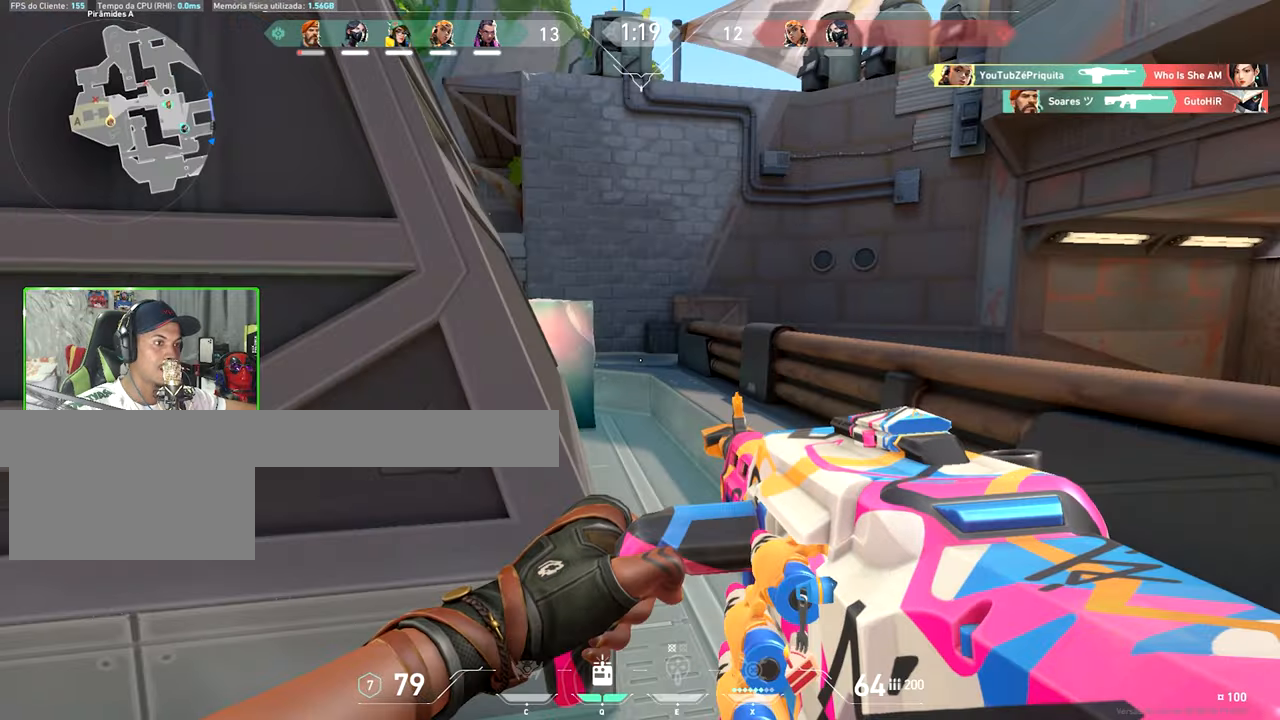
{"keys": ["a", "ctrl", "shift", "v", "w"], "mouse_move": "left", "events": [[367, "a", "down"]]}
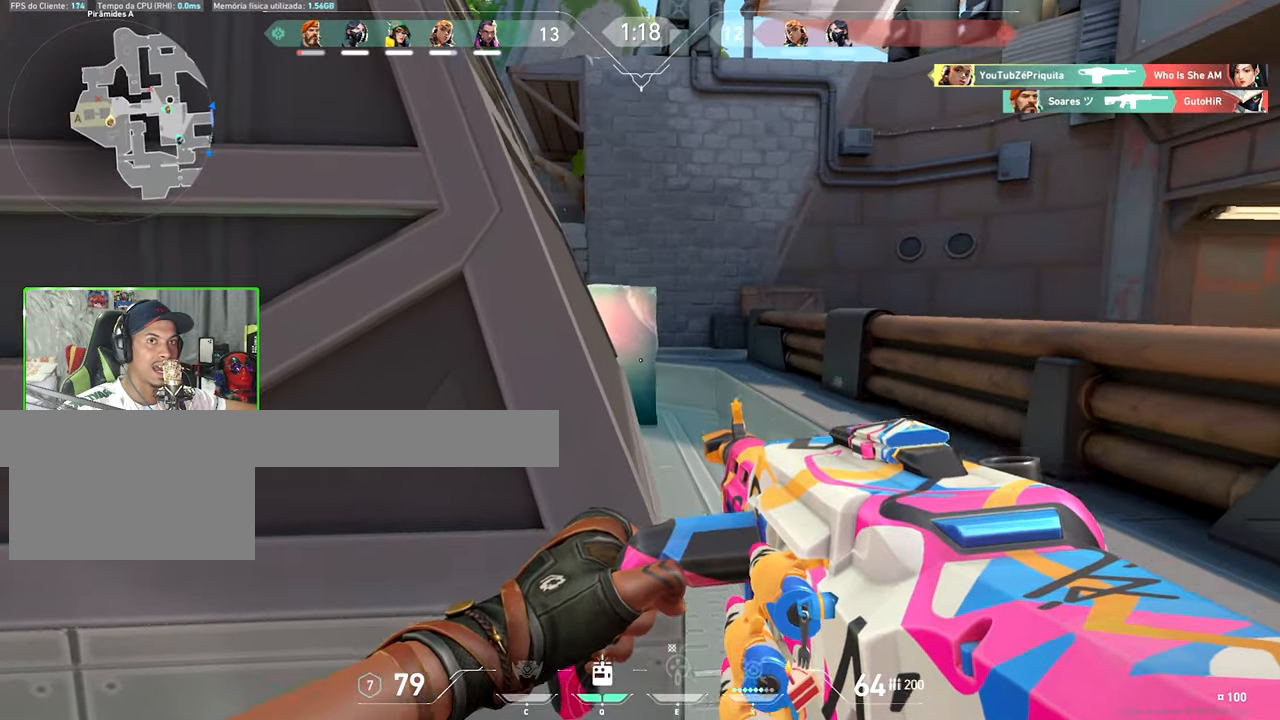
{"keys": ["ctrl", "shift", "v", "w"], "mouse_move": "still", "events": [[17, "a", "up"]]}
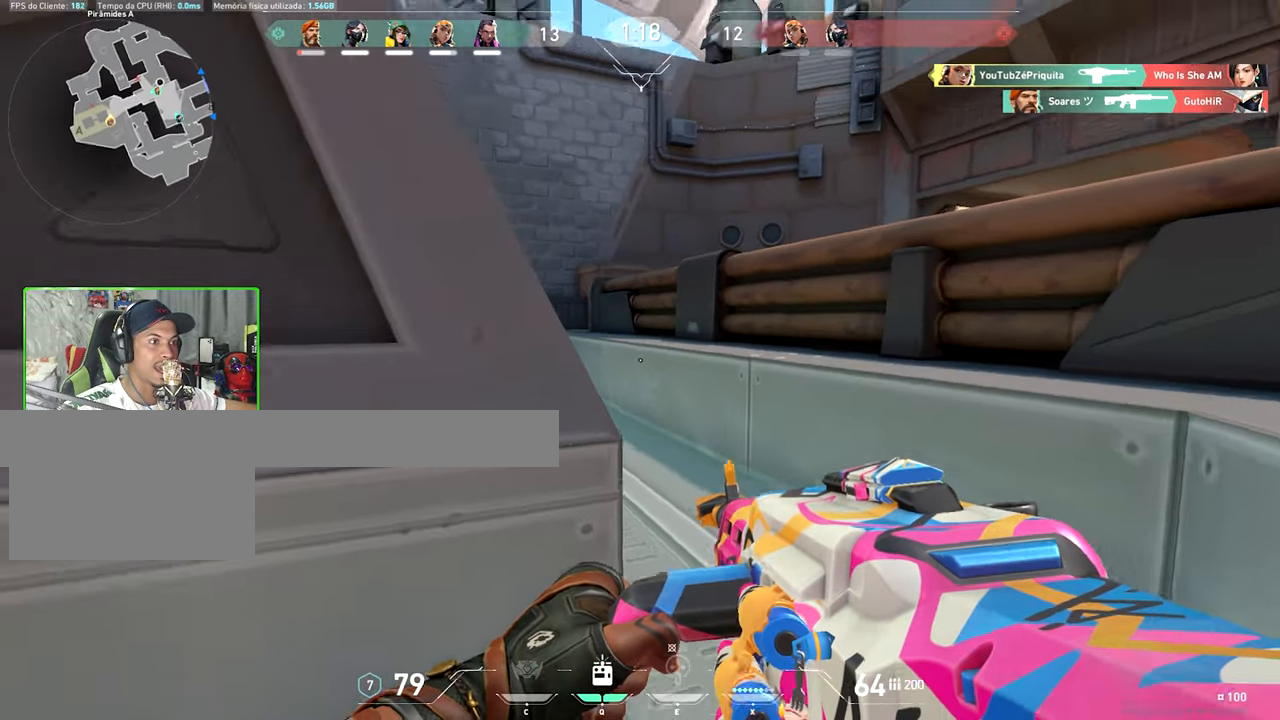
{"keys": ["ctrl", "shift"], "mouse_move": "still", "events": [[267, "v", "up"], [334, "w", "up"]]}
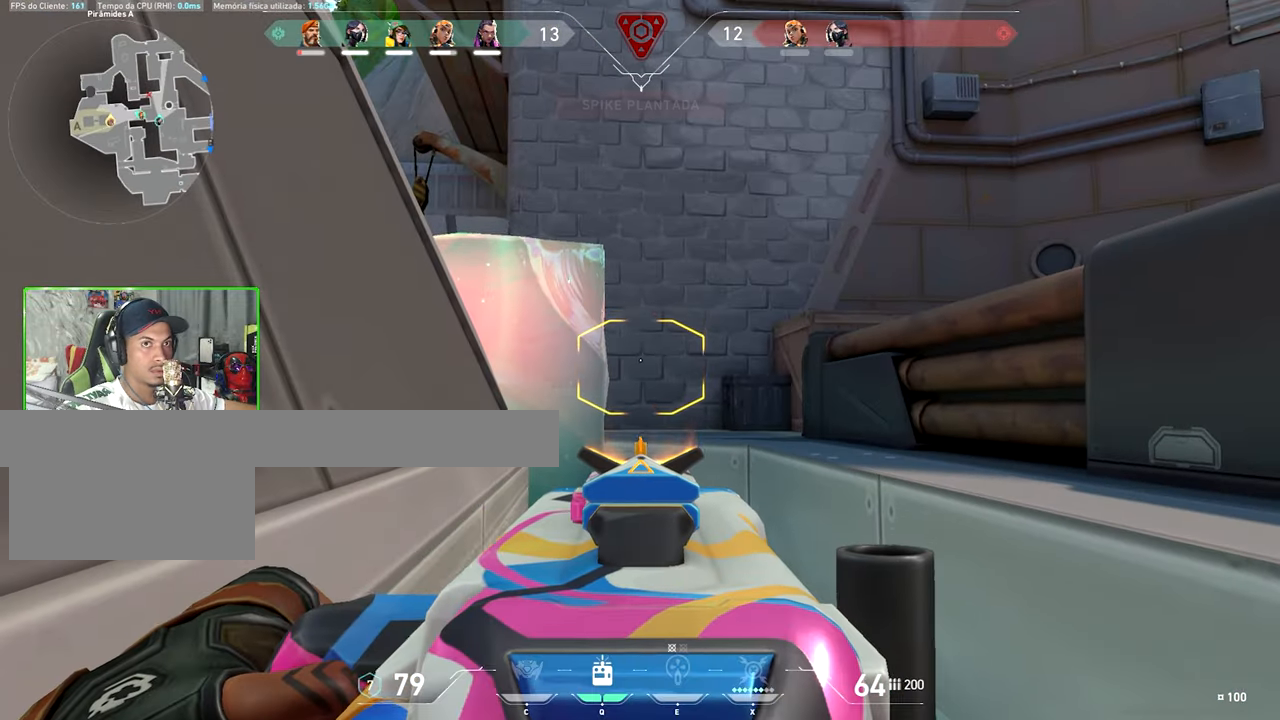
{"keys": ["shift"], "mouse_move": "still", "events": [[317, "ctrl", "up"]]}
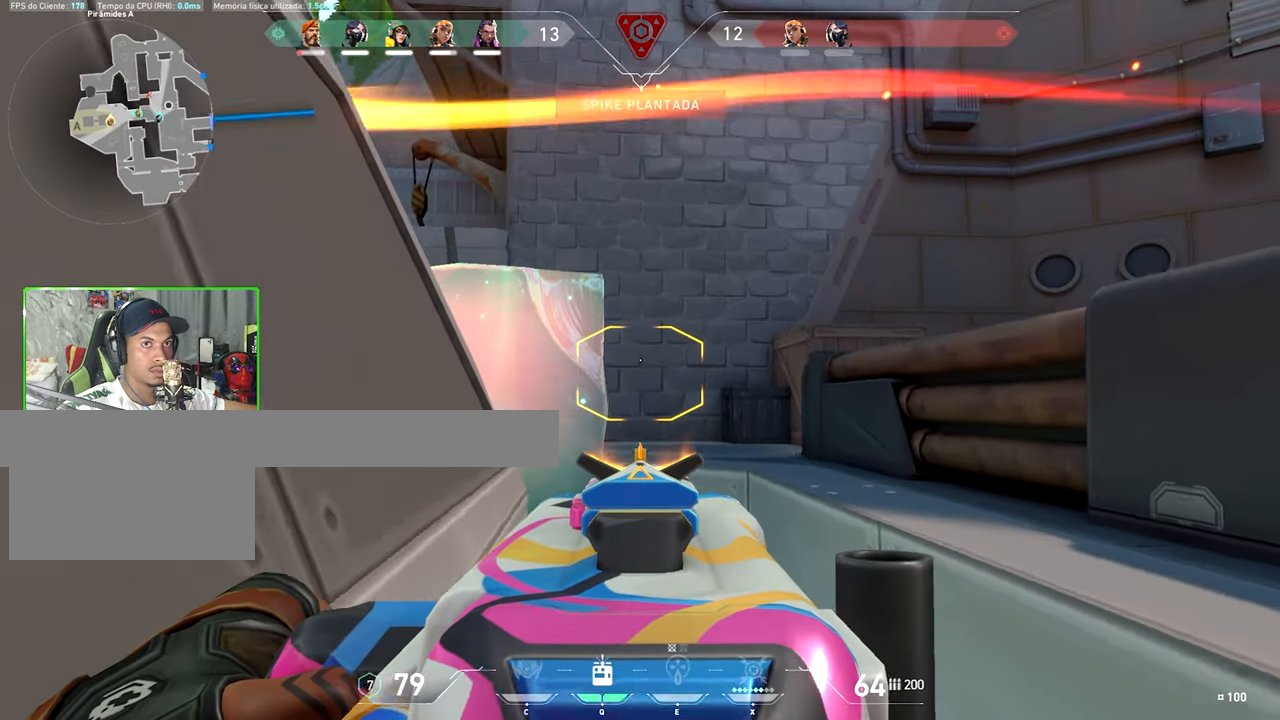
{"keys": ["a", "shift"], "mouse_move": "right", "events": [[417, "a", "down"]]}
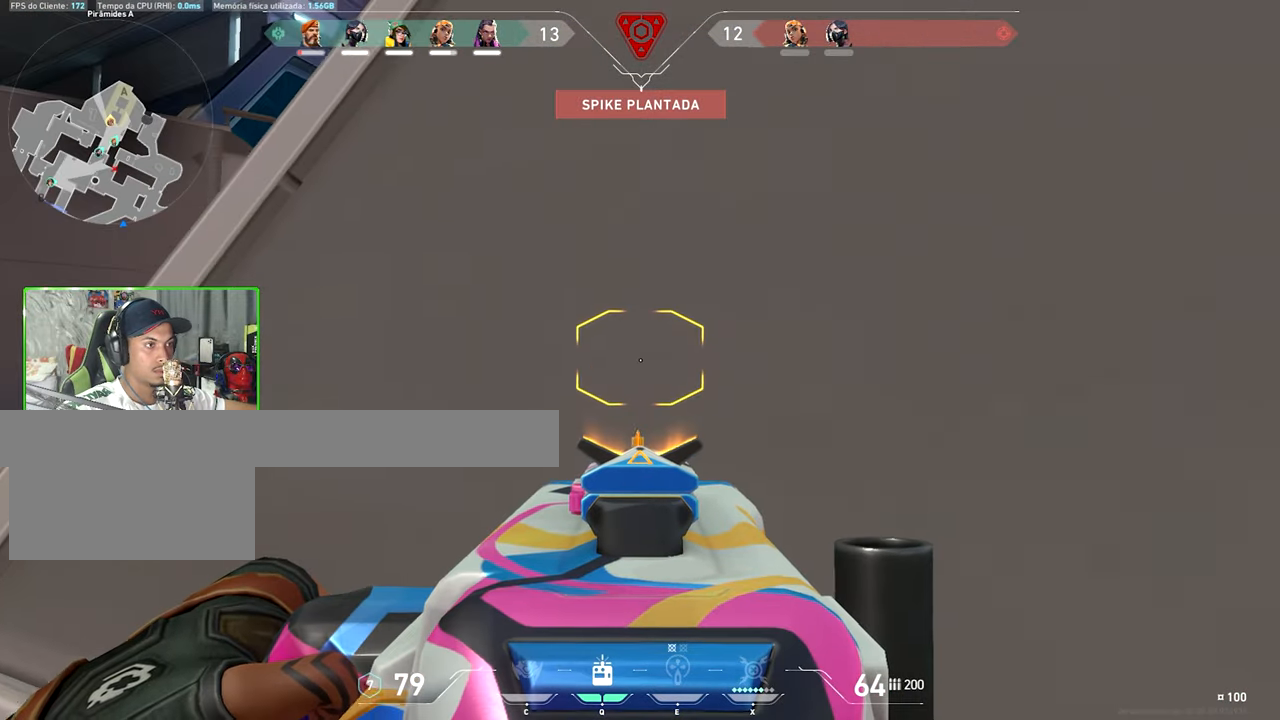
{"keys": ["a", "shift"], "mouse_move": "up-right", "events": []}
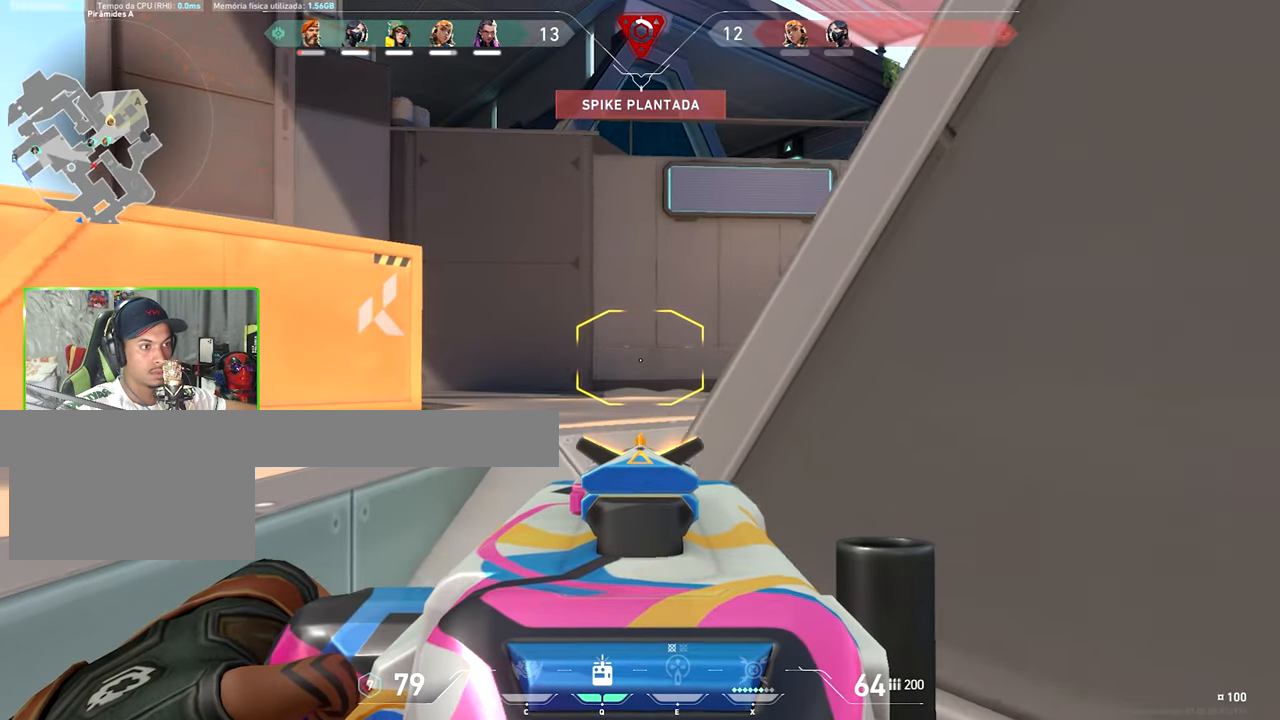
{"keys": ["a", "shift", "w"], "mouse_move": "still", "events": [[434, "w", "down"]]}
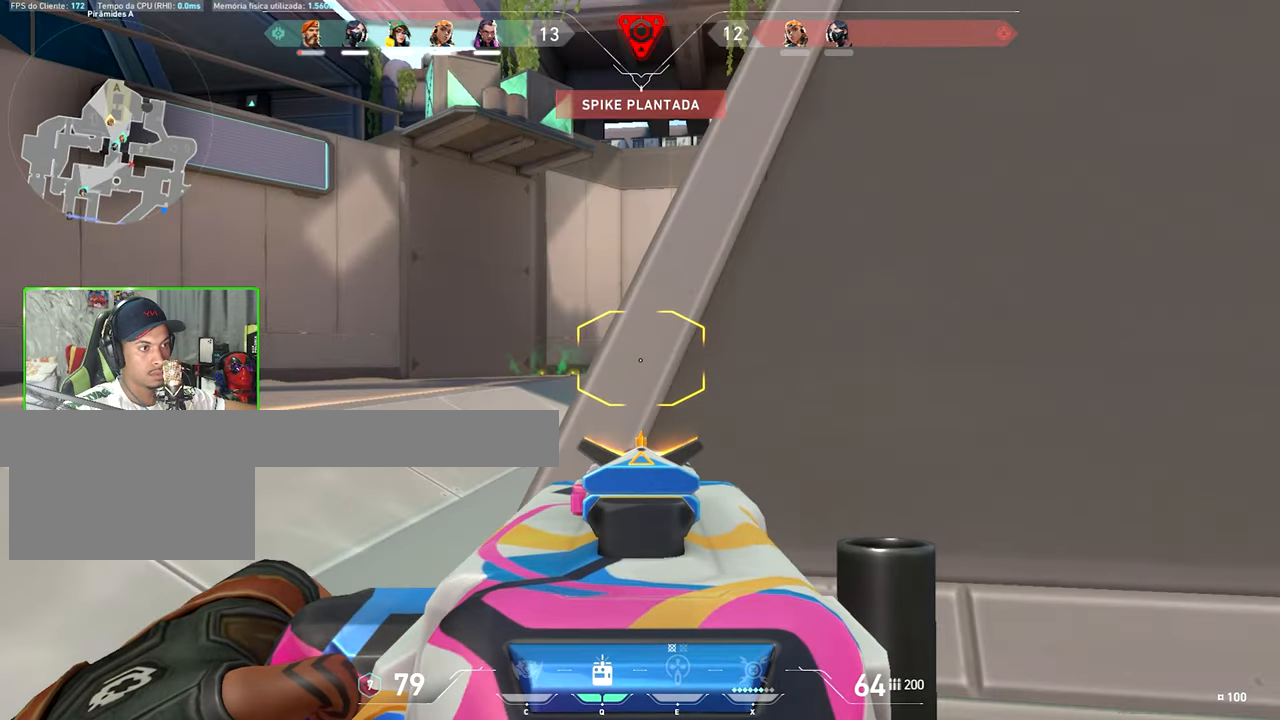
{"keys": ["shift"], "mouse_move": "down-left", "events": [[434, "a", "up"], [434, "w", "up"]]}
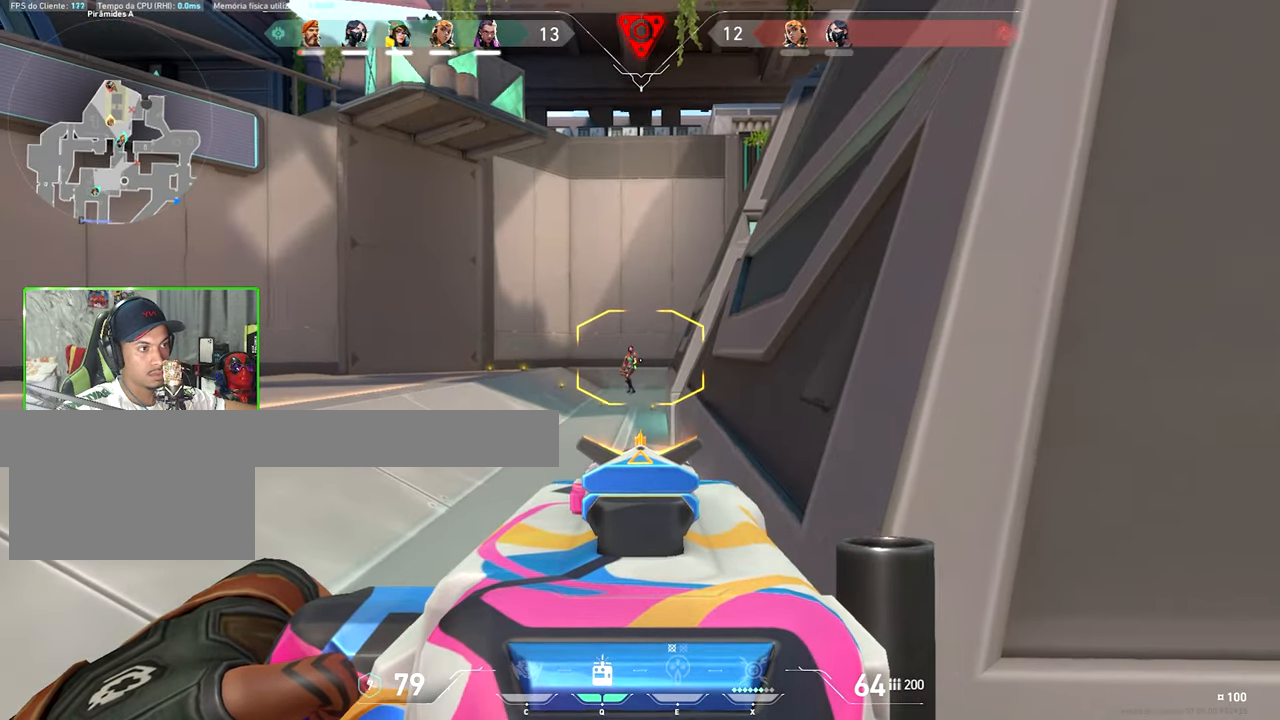
{"keys": ["shift"], "mouse_move": "down-left", "events": []}
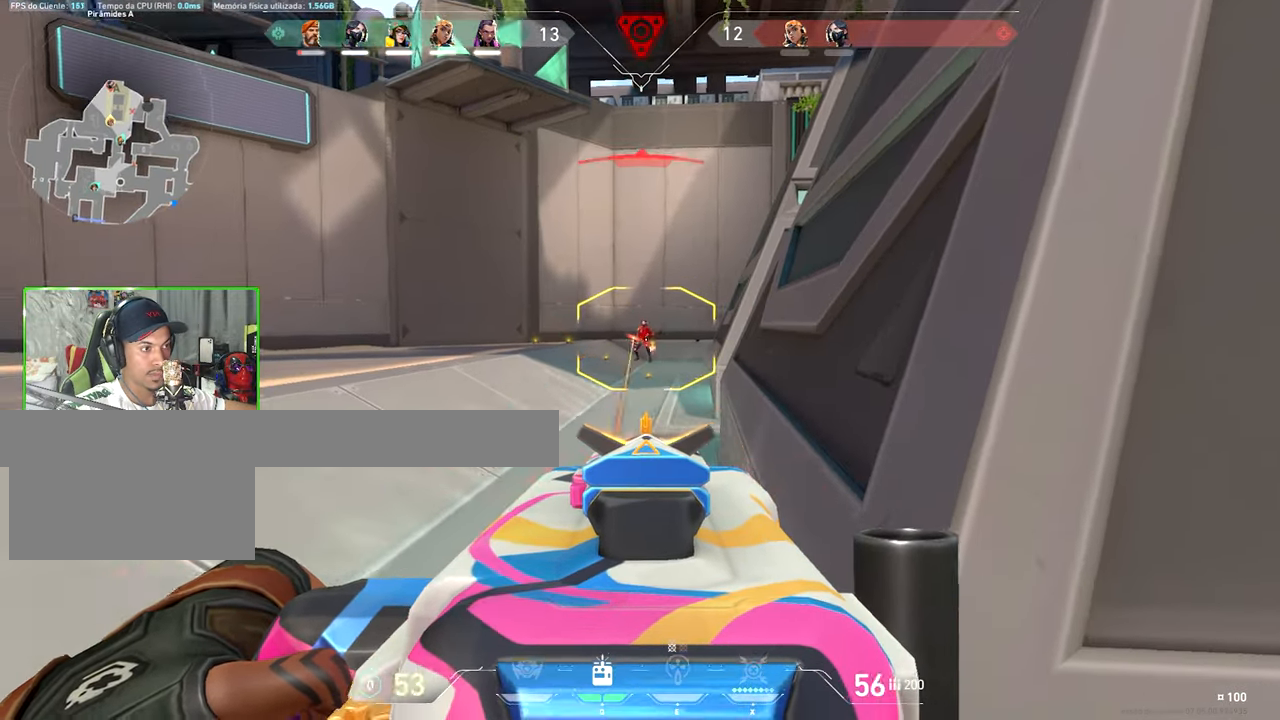
{"keys": ["shift"], "mouse_move": "still", "events": []}
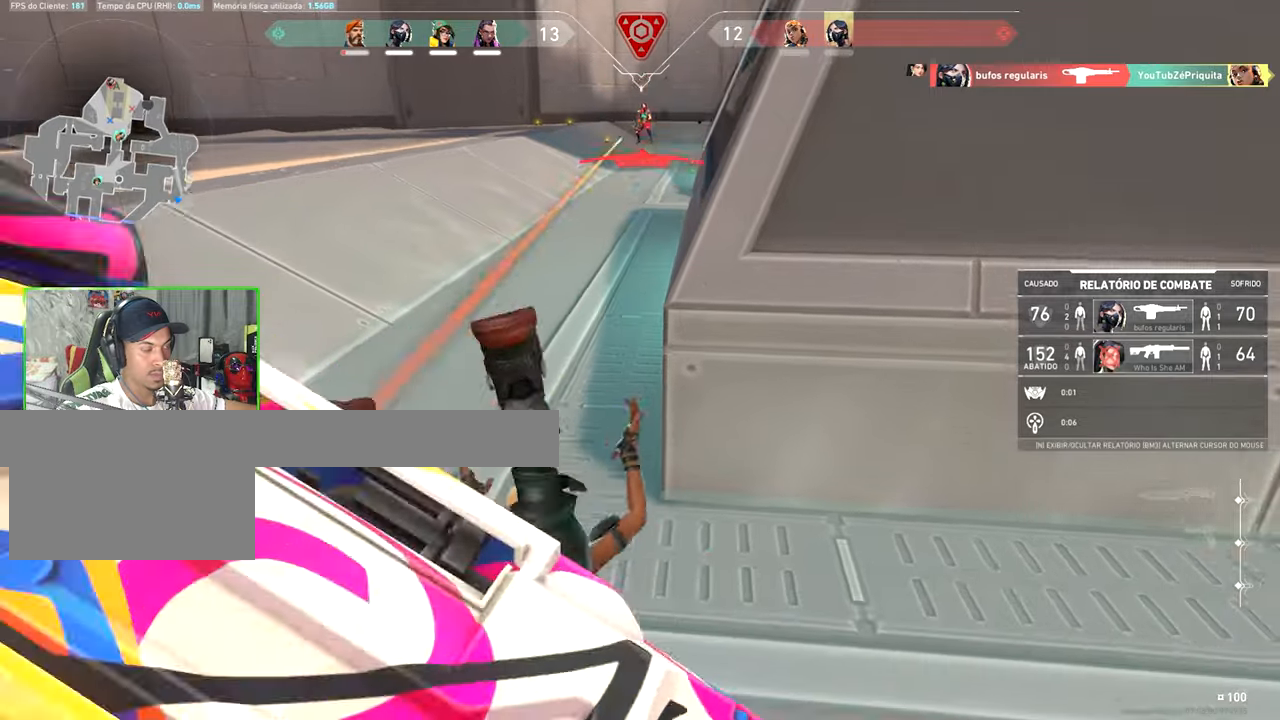
{"keys": ["caps_lock", "v"], "mouse_move": "up-right", "events": [[66, "shift", "up"], [116, "v", "down"], [250, "caps_lock", "down"]]}
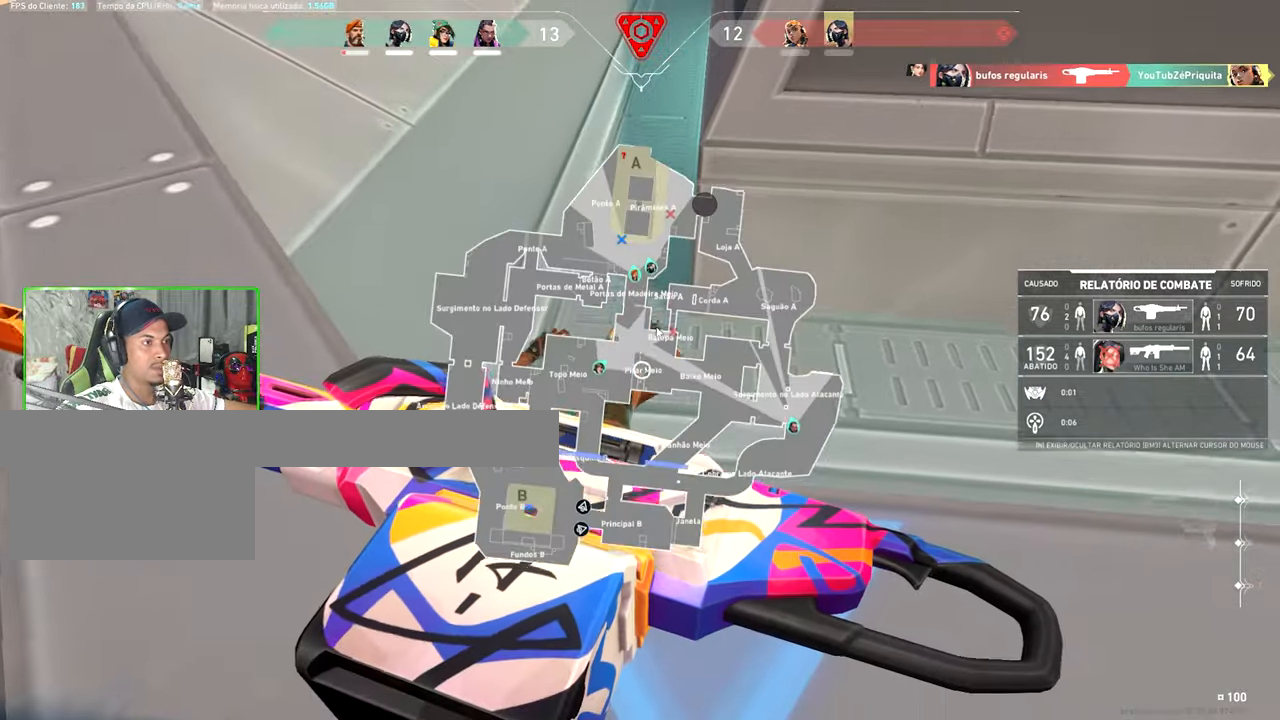
{"keys": ["caps_lock", "v"], "mouse_move": "up-left", "events": []}
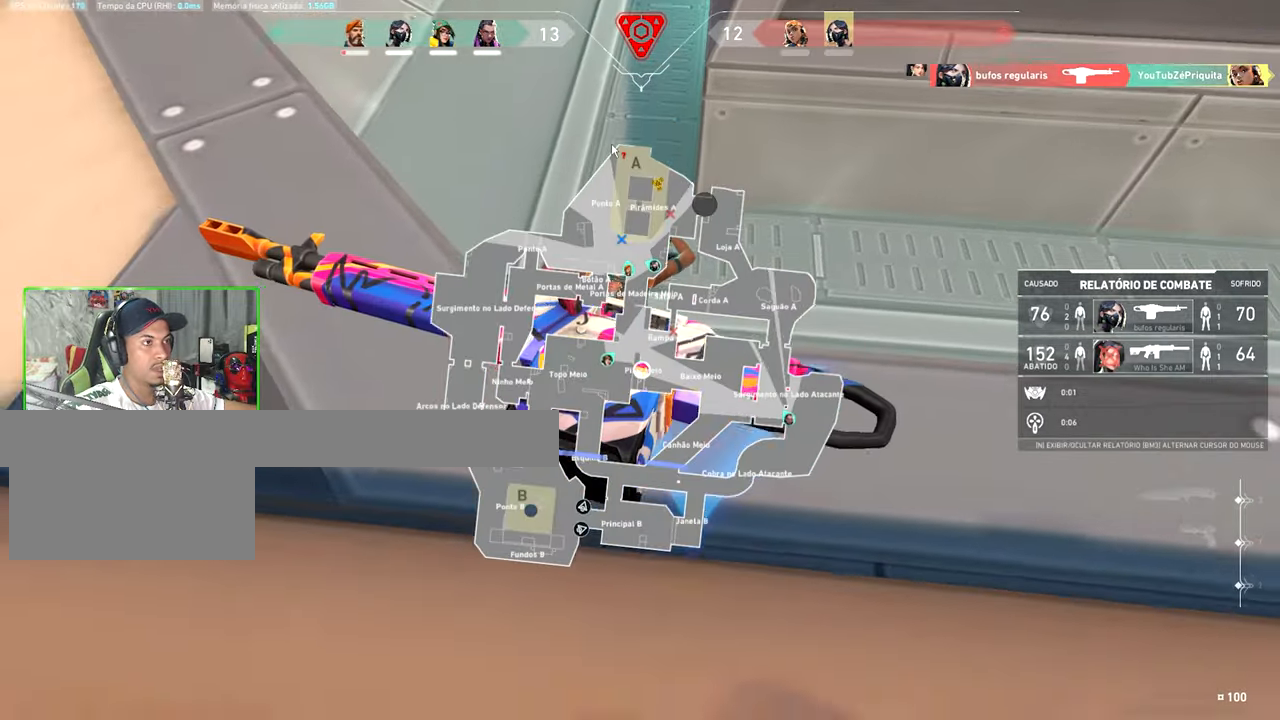
{"keys": ["caps_lock", "v"], "mouse_move": "still", "events": []}
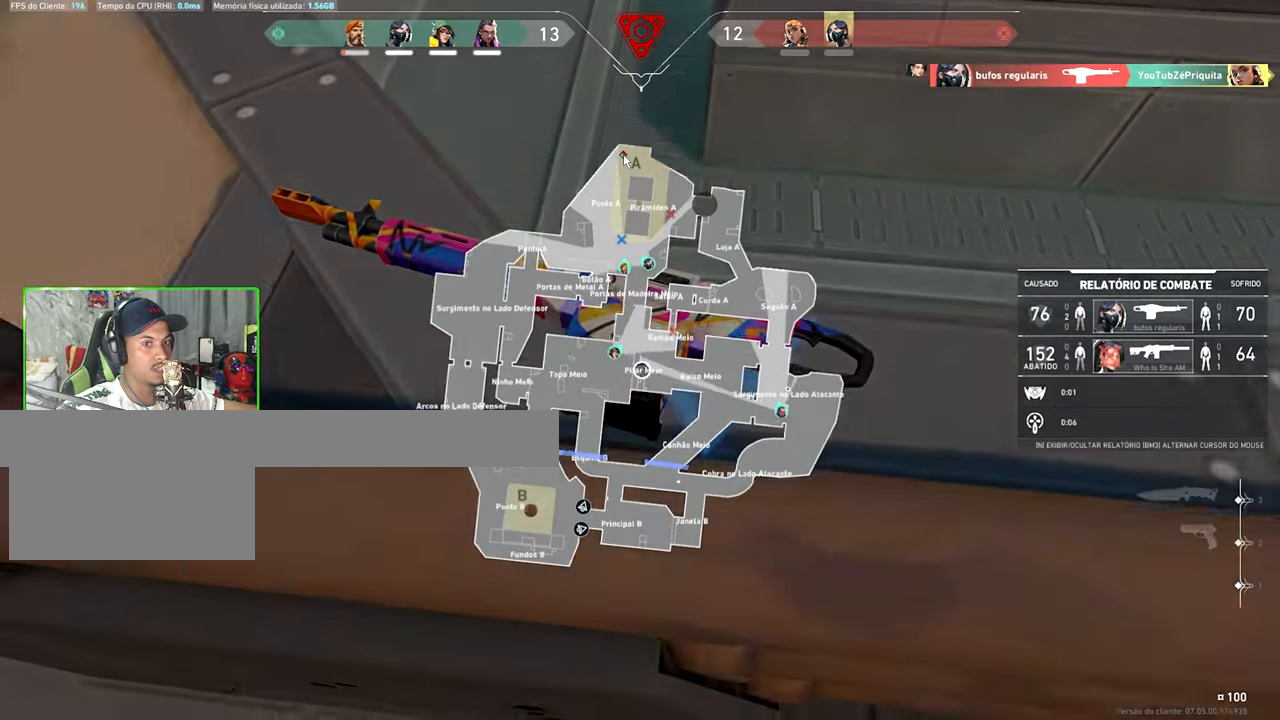
{"keys": ["caps_lock", "v"], "mouse_move": "still", "events": []}
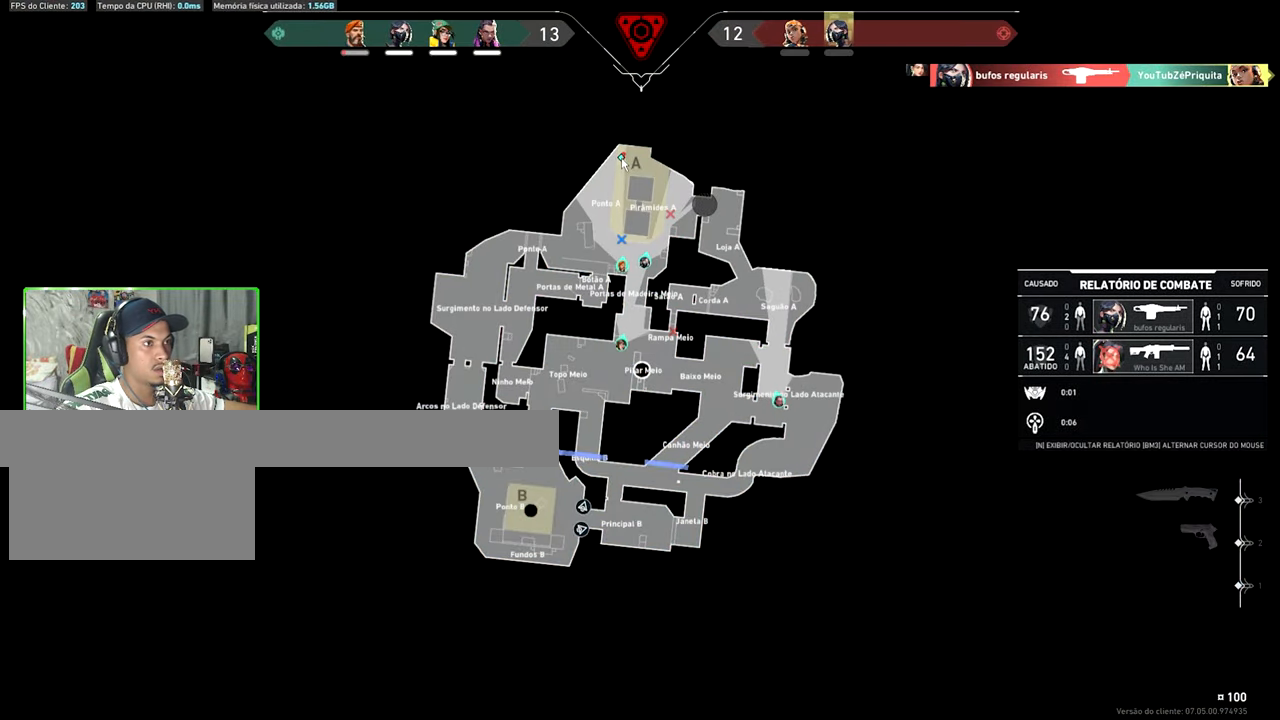
{"keys": [], "mouse_move": "still", "events": [[400, "caps_lock", "up"], [450, "v", "up"]]}
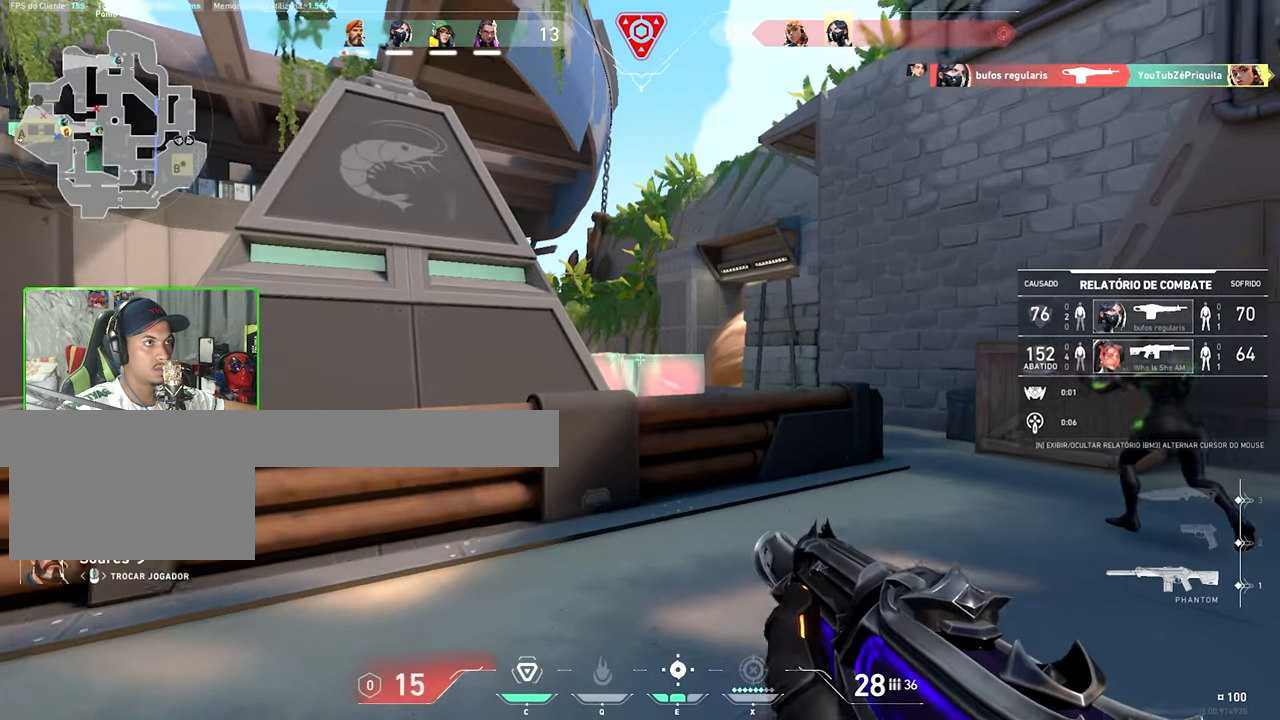
{"keys": [], "mouse_move": "still", "events": []}
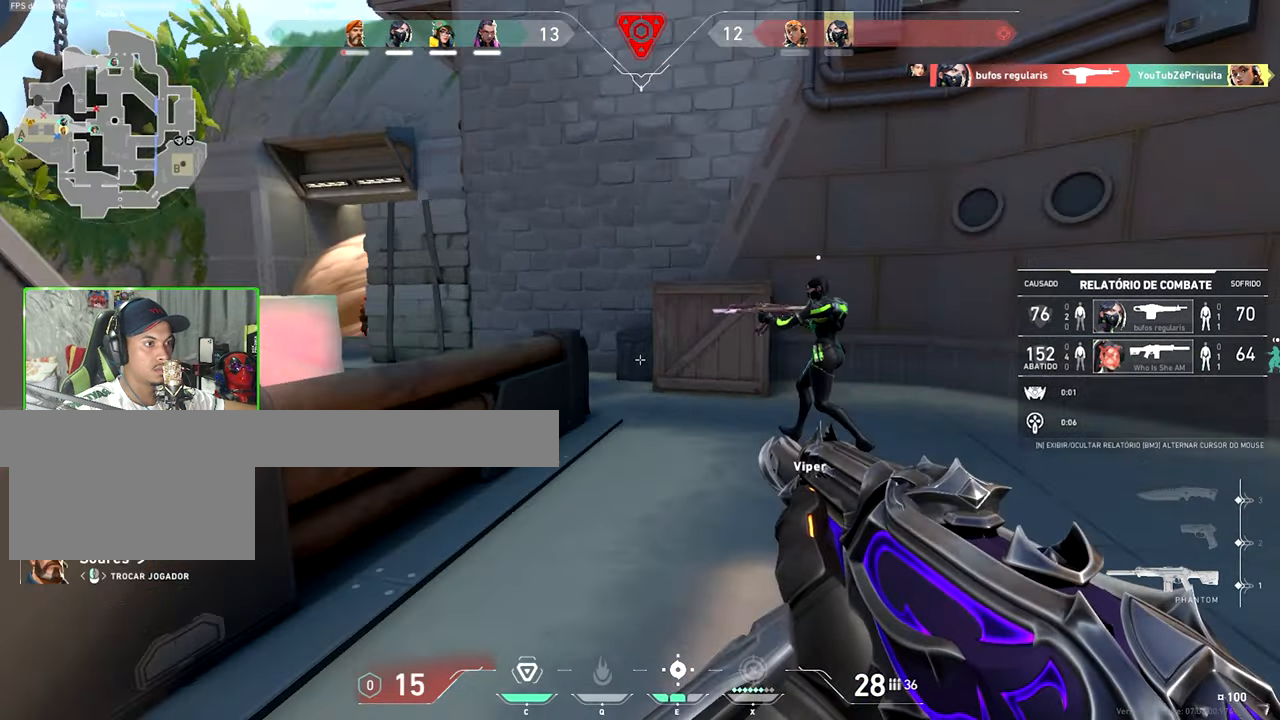
{"keys": [], "mouse_move": "still", "events": []}